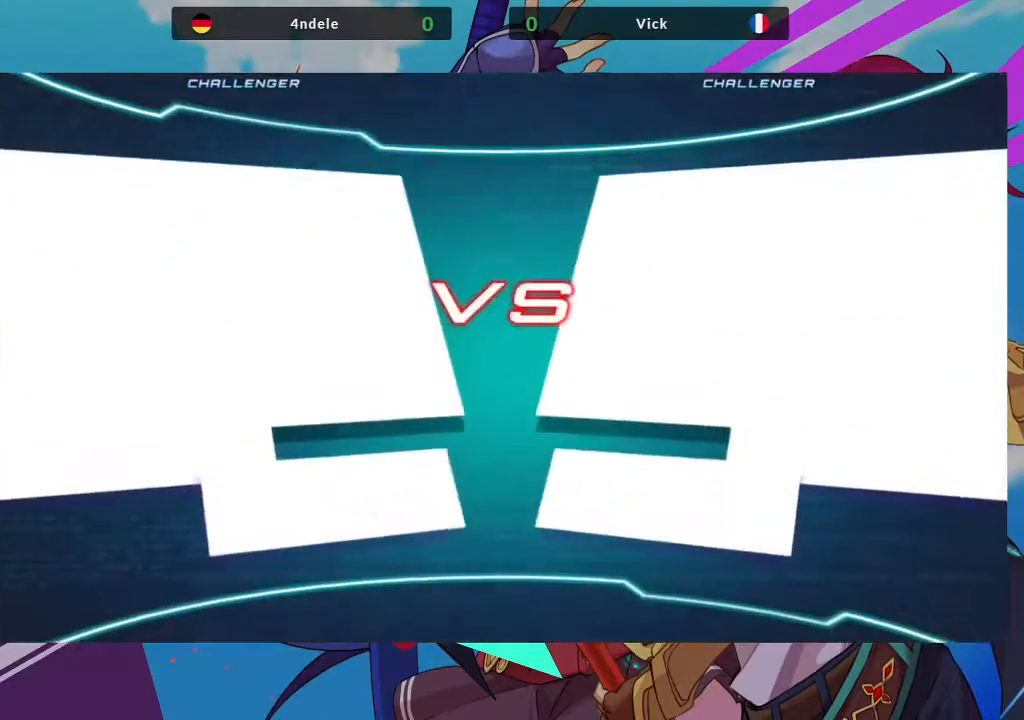
Gameplay with a controller (arcade stick); each line is a JSON object with the inputs held at the frame after it. "events" lists button and stick changes between this image and that frame as [ms after this image, input, new state], when the widget could be followed in between. Not read: L3 R3.
{"buttons": [], "left_stick": "center", "events": [[183, "CIRCLE", "down"], [383, "CIRCLE", "up"]]}
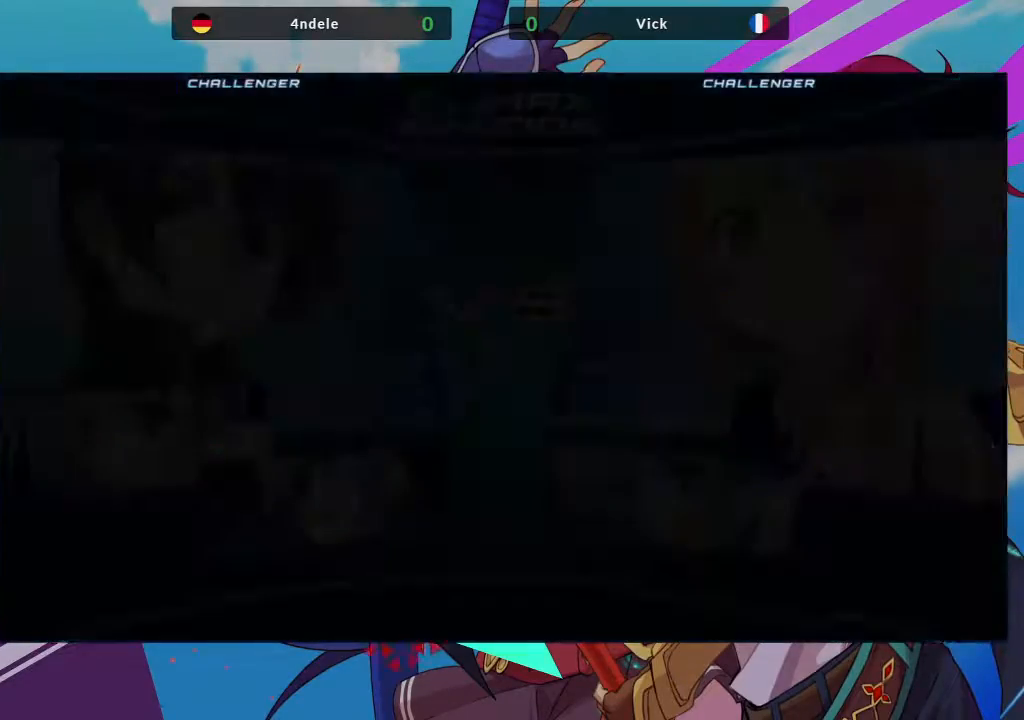
{"buttons": [], "left_stick": "center", "events": []}
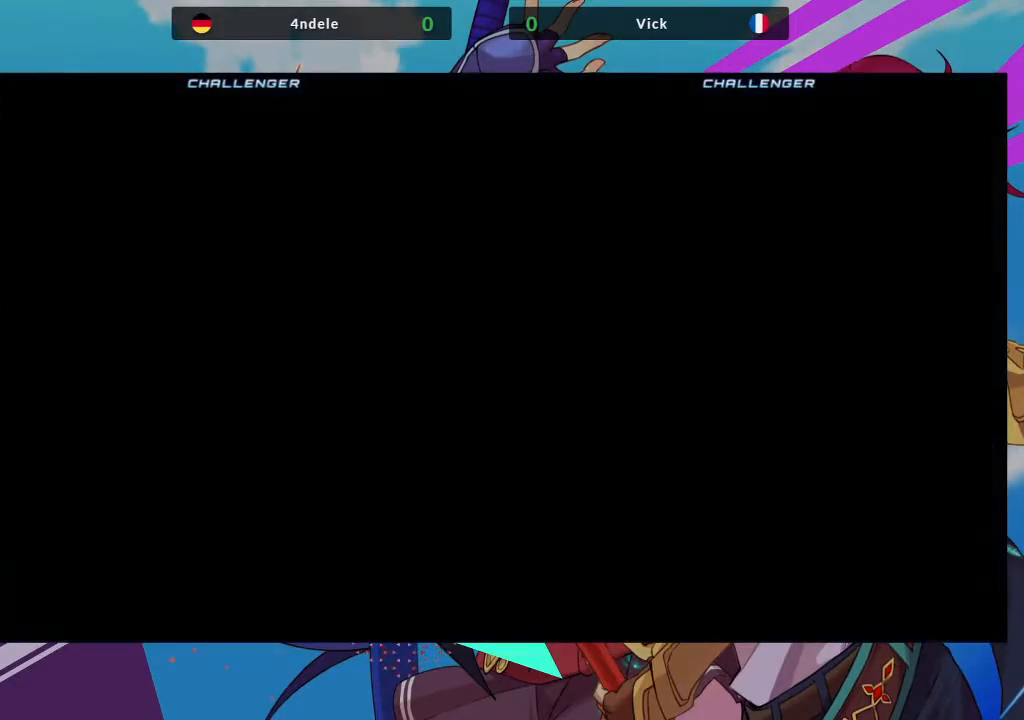
{"buttons": [], "left_stick": "center", "events": []}
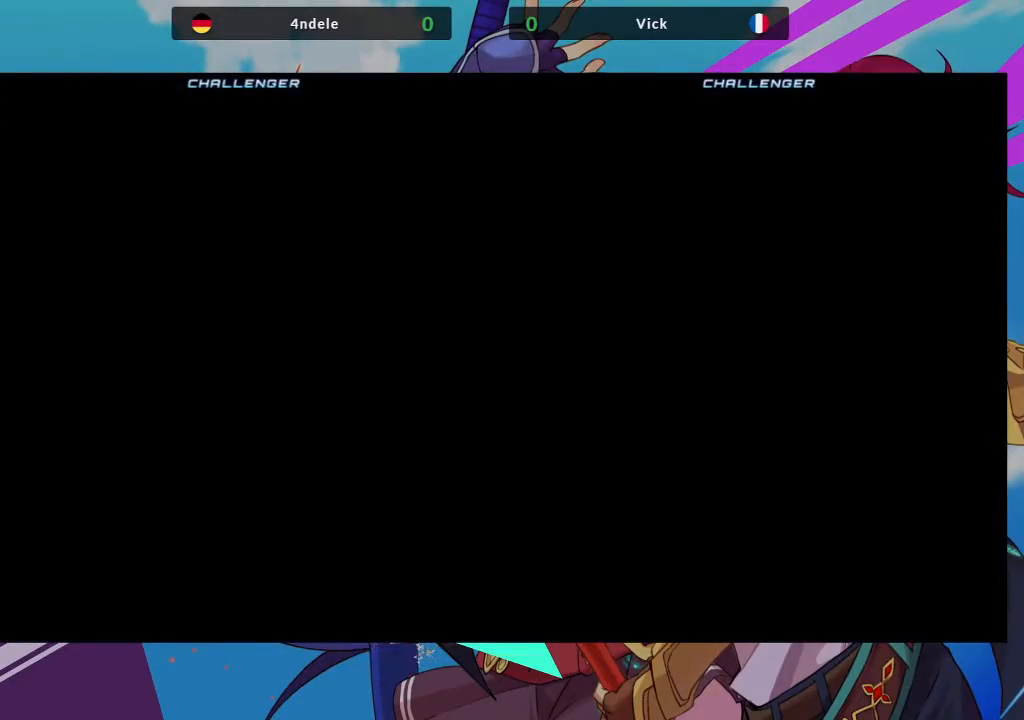
{"buttons": [], "left_stick": "center", "events": []}
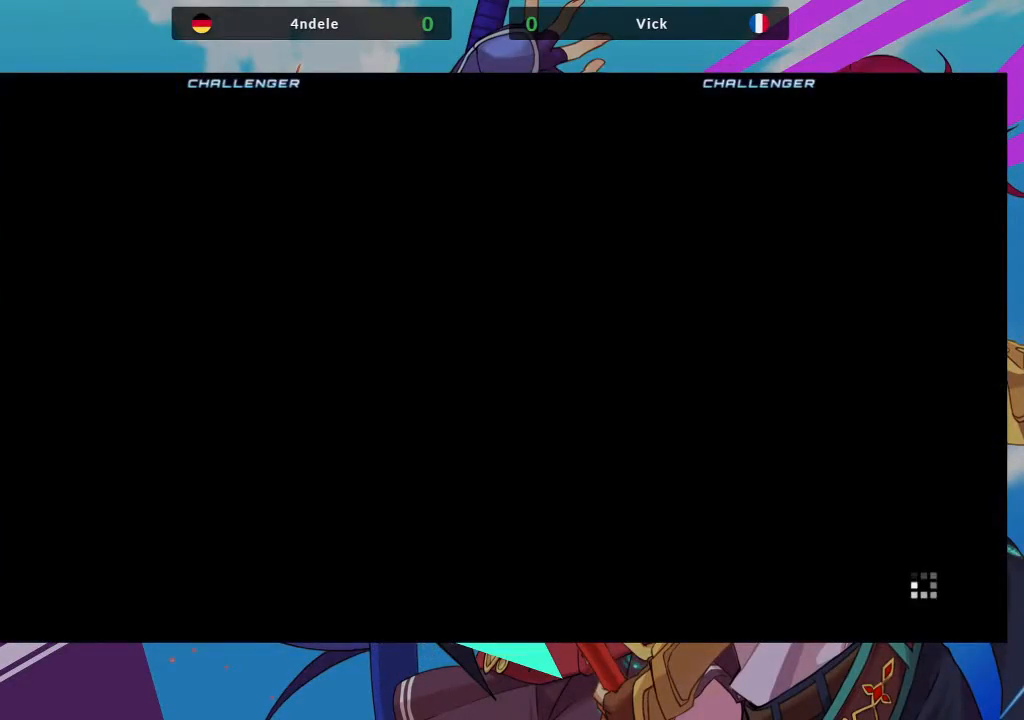
{"buttons": [], "left_stick": "center", "events": []}
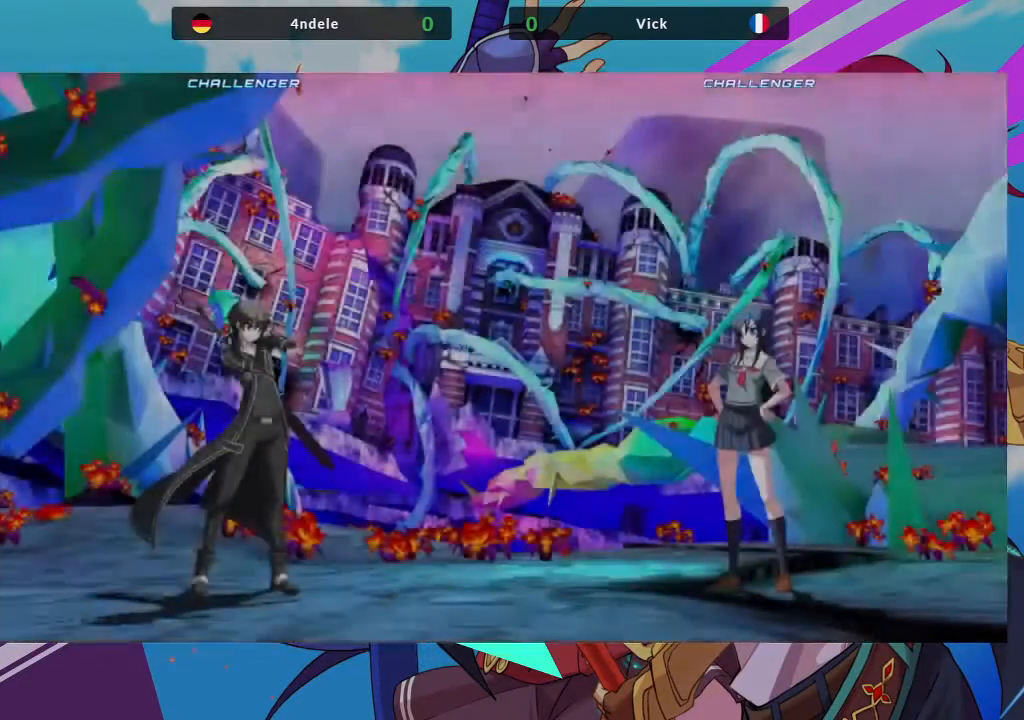
{"buttons": [], "left_stick": "center", "events": []}
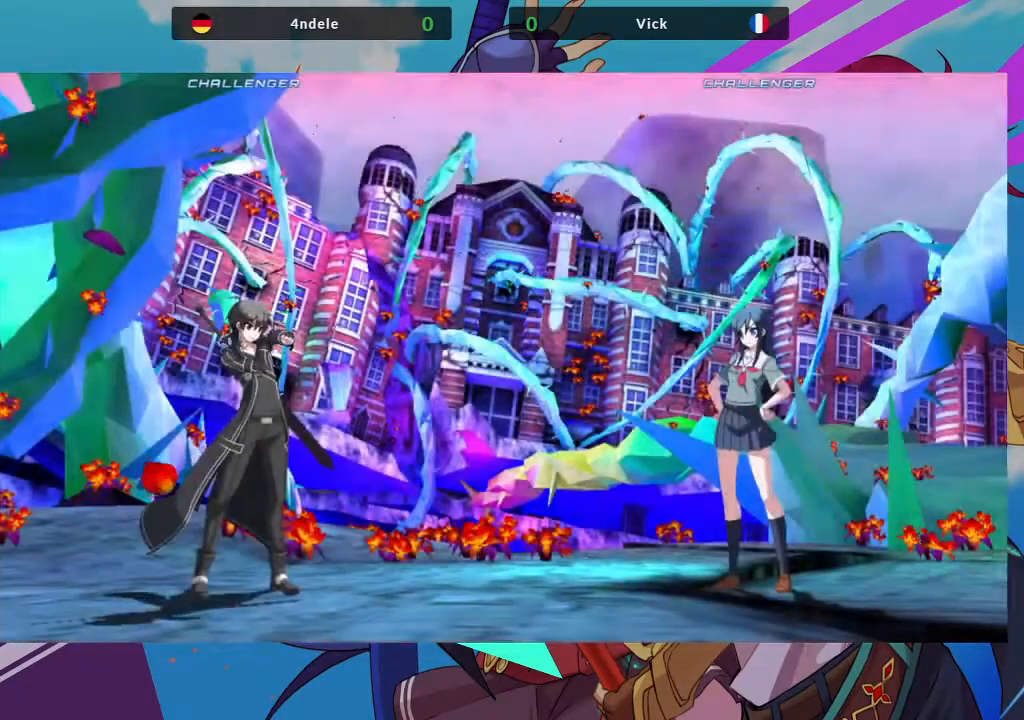
{"buttons": [], "left_stick": "center", "events": [[33, "SQUARE", "down"], [100, "SQUARE", "up"]]}
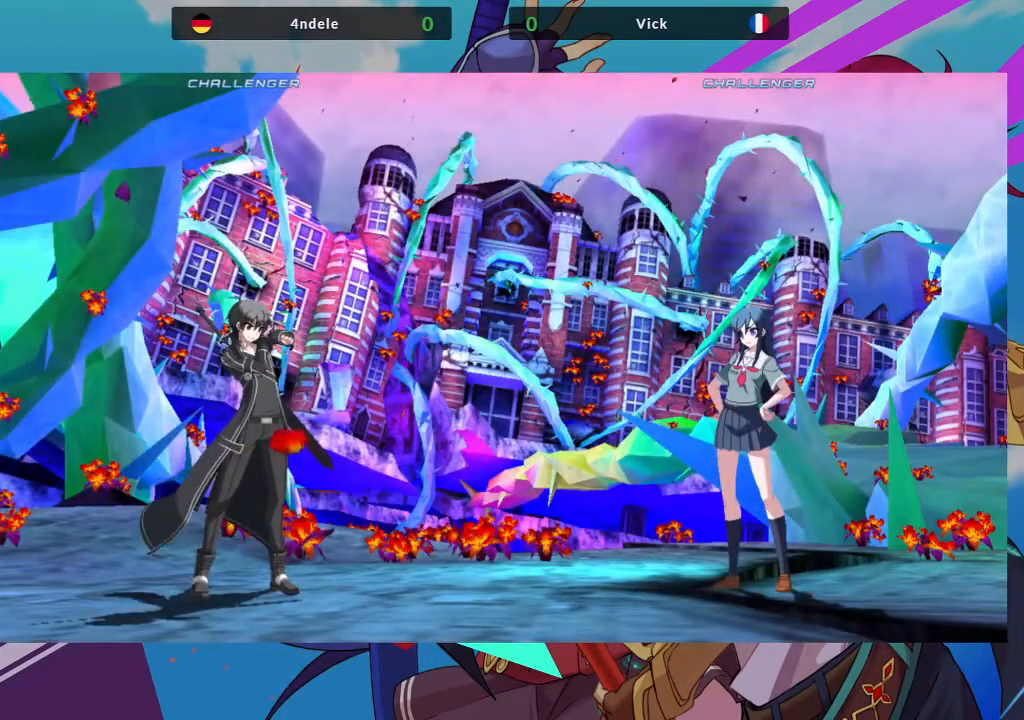
{"buttons": [], "left_stick": "center", "events": [[267, "CIRCLE", "down"], [433, "CIRCLE", "up"]]}
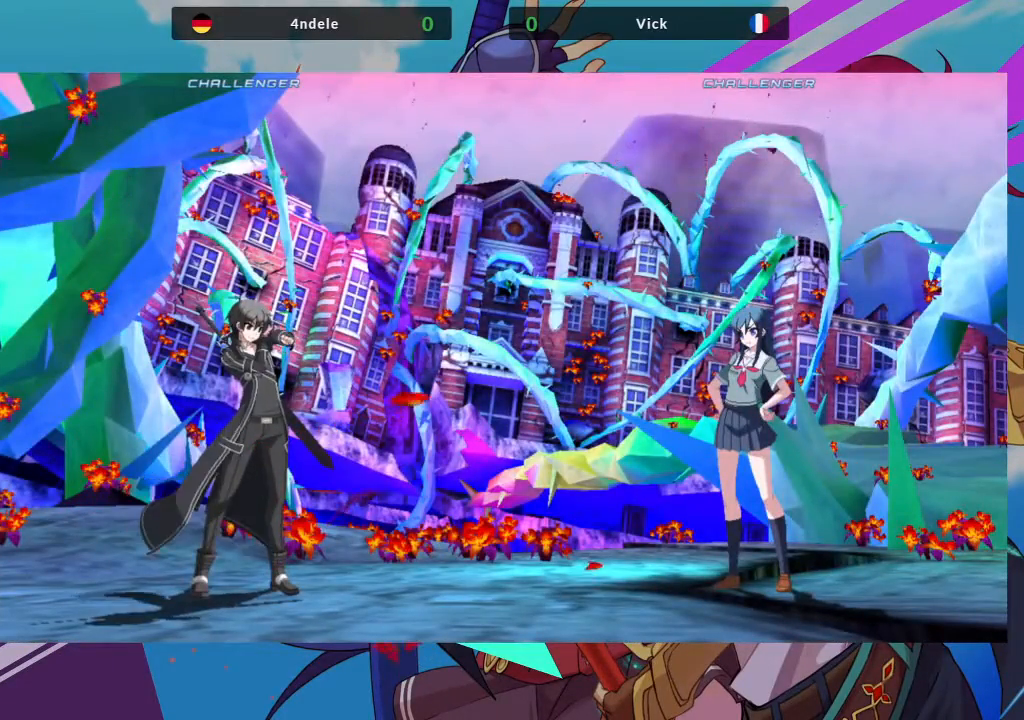
{"buttons": ["SQUARE"], "left_stick": "center", "events": [[450, "SQUARE", "down"]]}
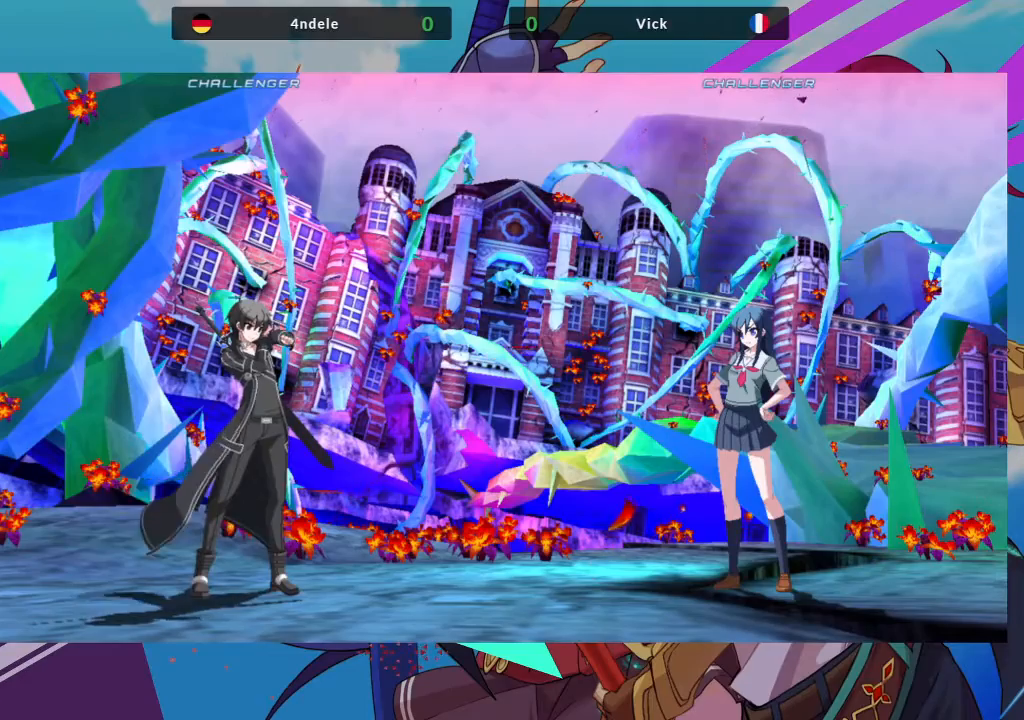
{"buttons": [], "left_stick": "center", "events": [[150, "SQUARE", "up"]]}
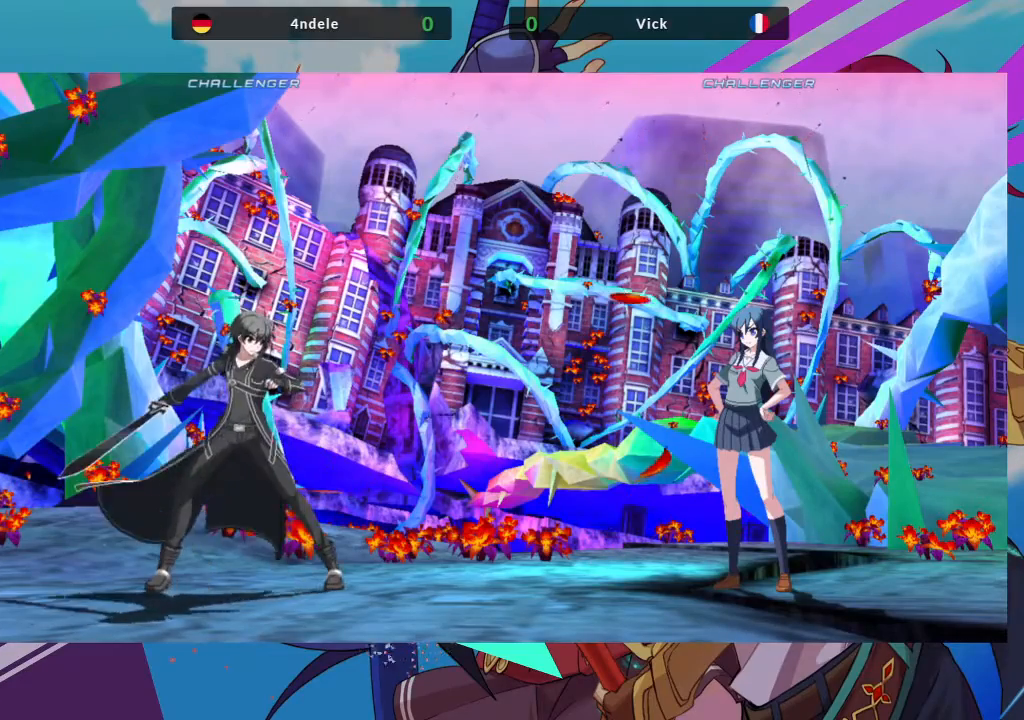
{"buttons": [], "left_stick": "center", "events": []}
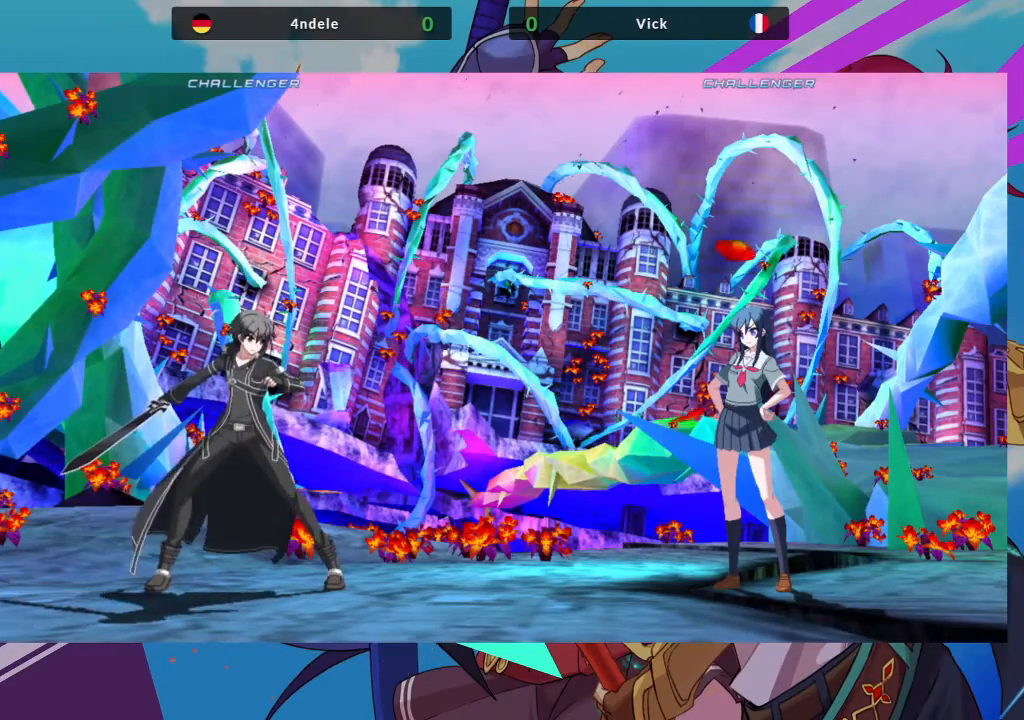
{"buttons": [], "left_stick": "center", "events": []}
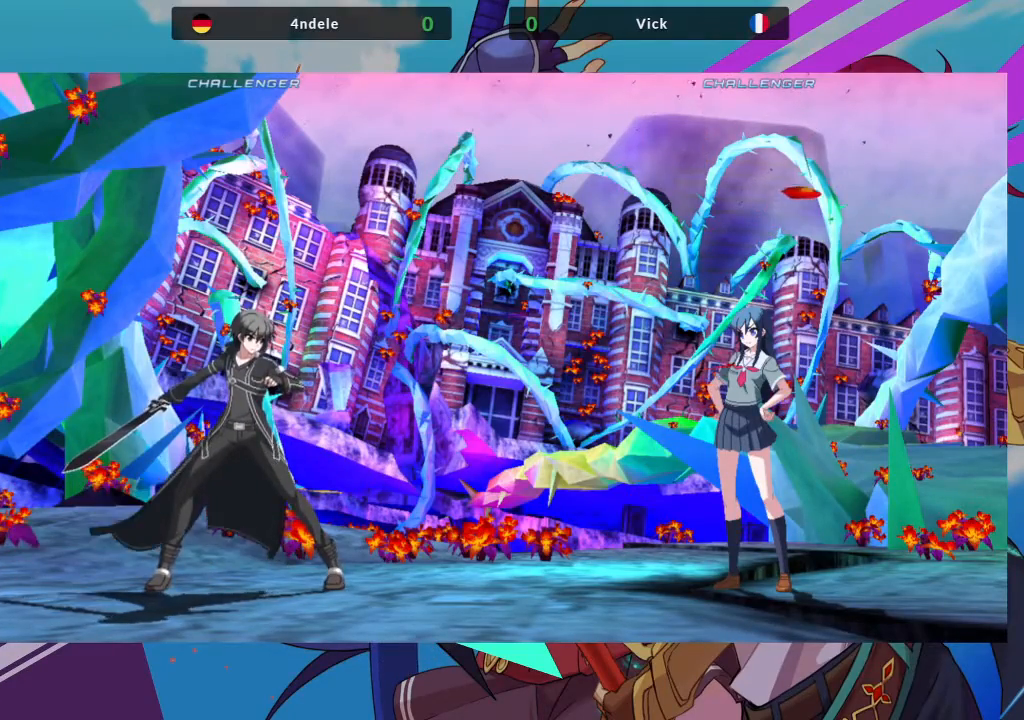
{"buttons": [], "left_stick": "center", "events": [[300, "SQUARE", "down"], [500, "SQUARE", "up"]]}
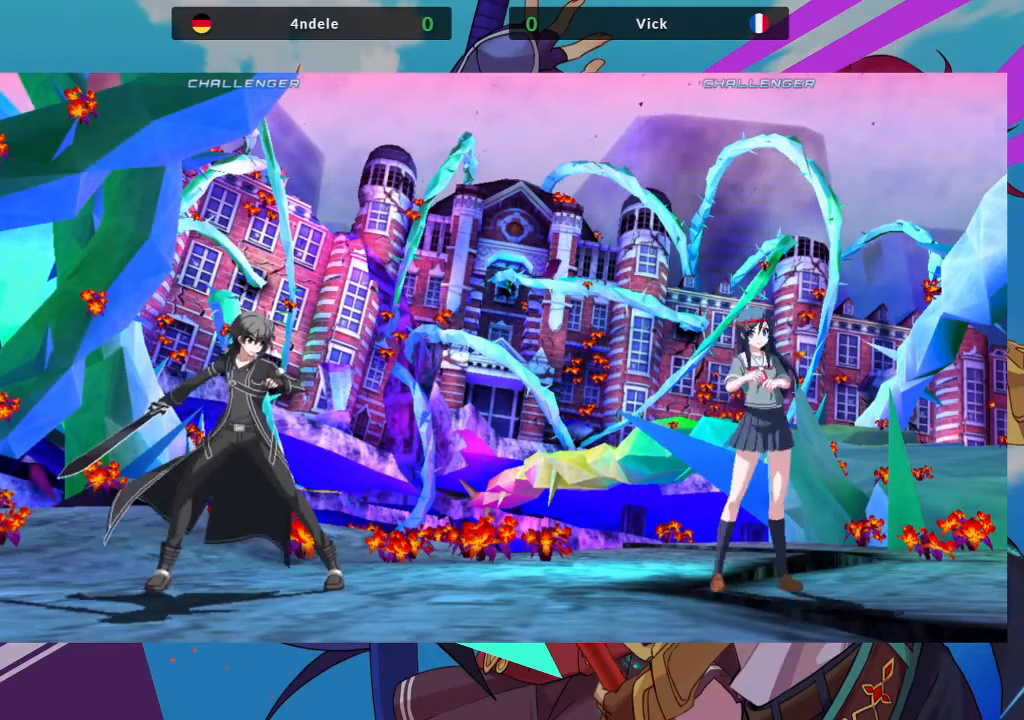
{"buttons": [], "left_stick": "center", "events": []}
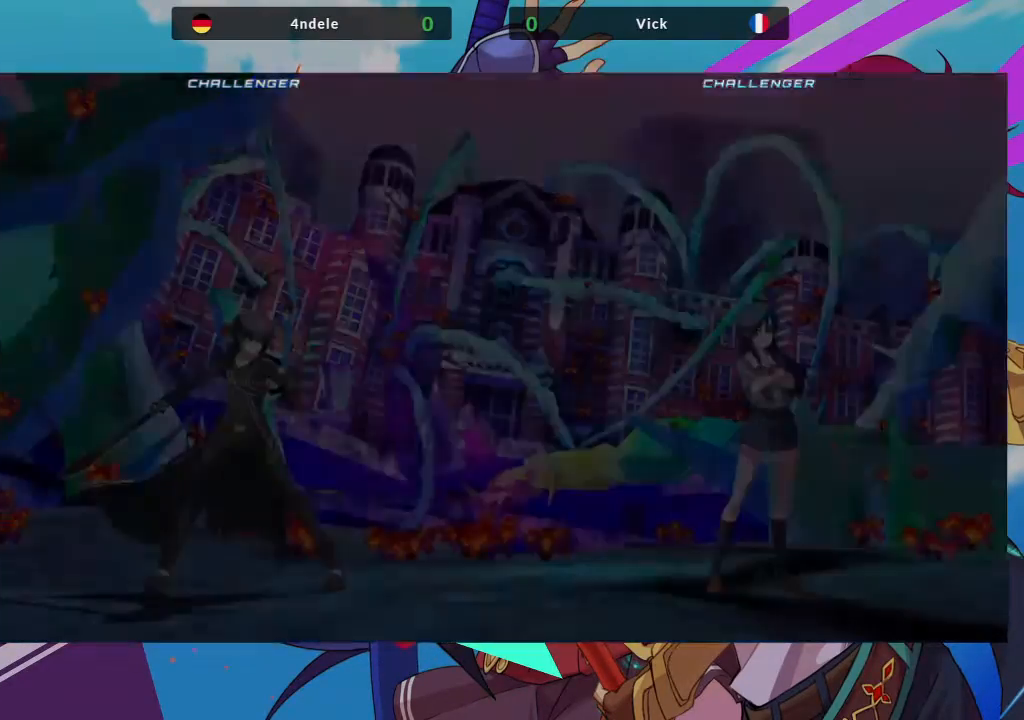
{"buttons": [], "left_stick": "center", "events": []}
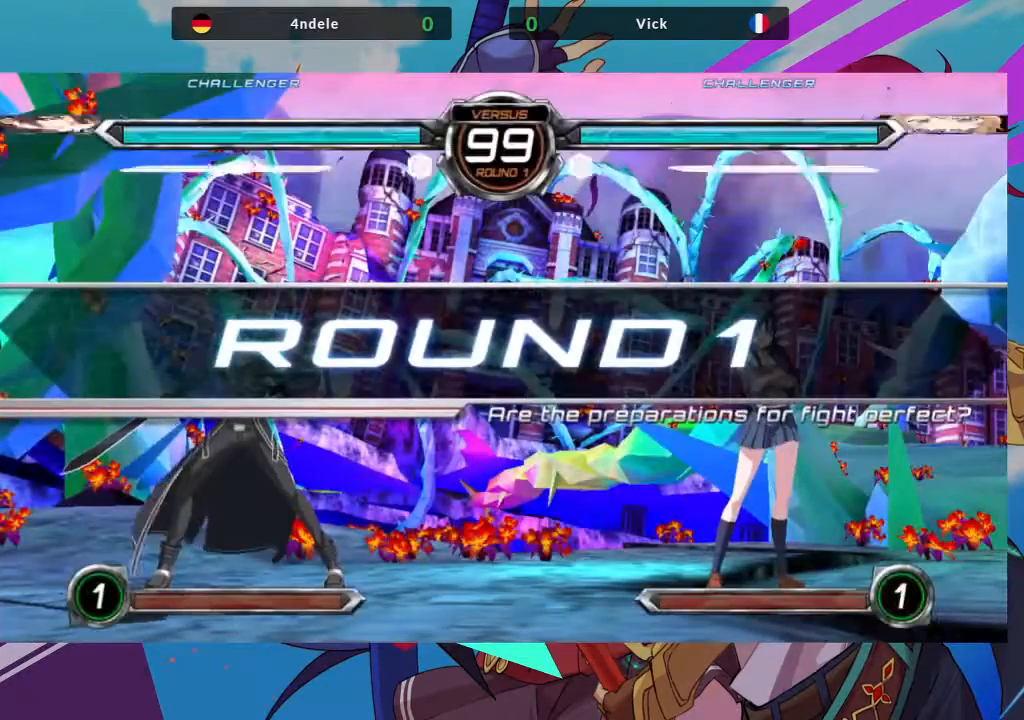
{"buttons": [], "left_stick": "center", "events": []}
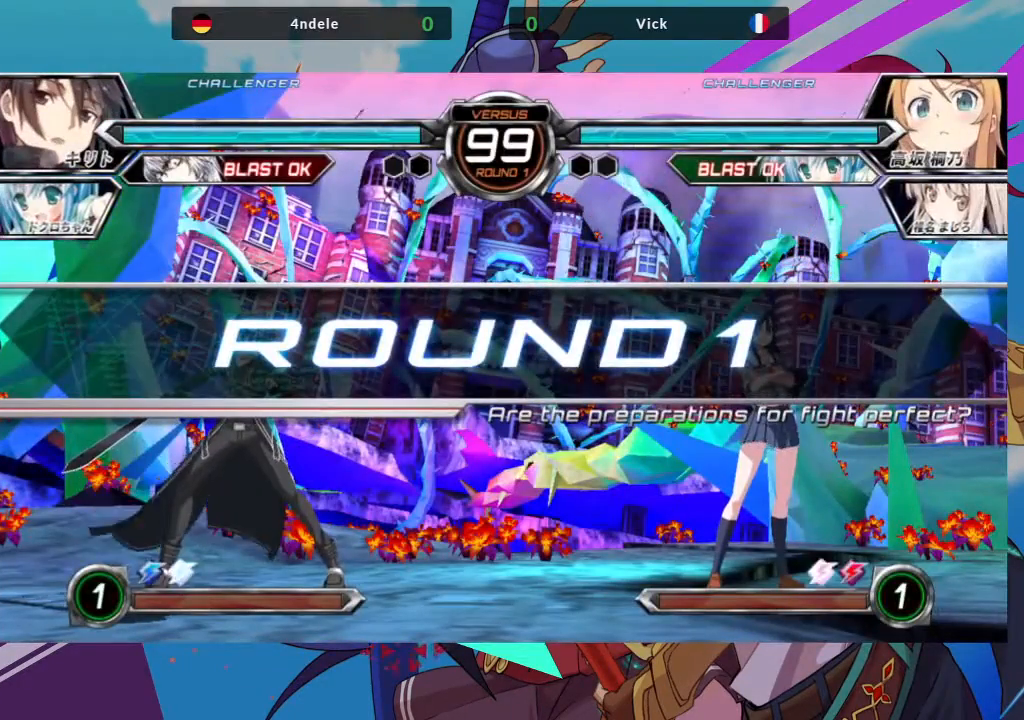
{"buttons": [], "left_stick": "center", "events": []}
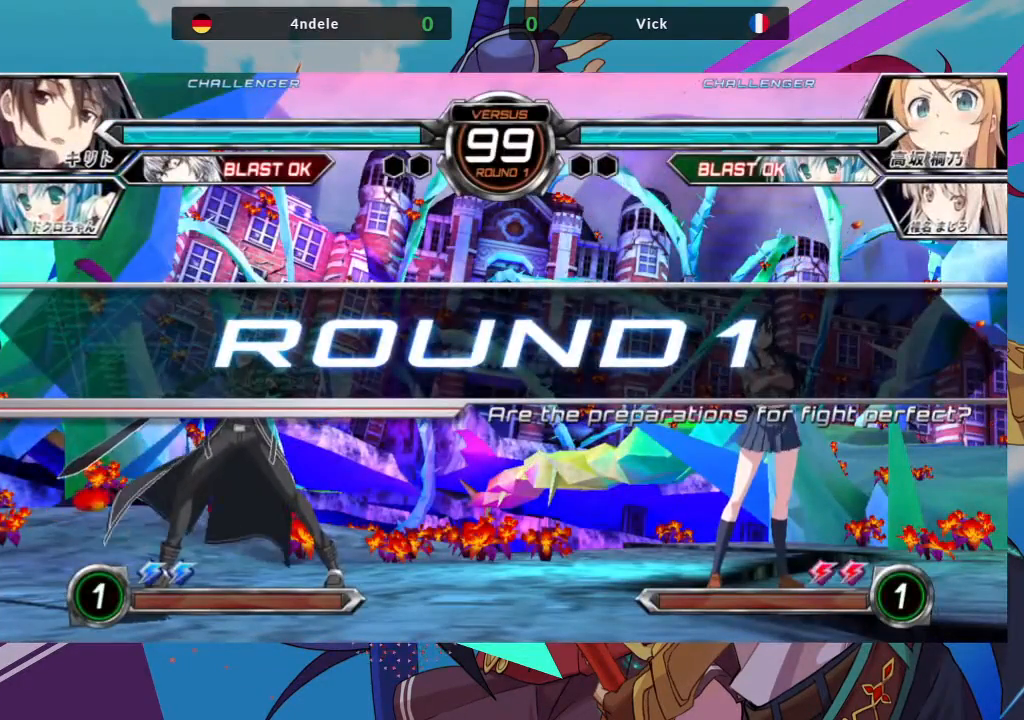
{"buttons": [], "left_stick": "center", "events": []}
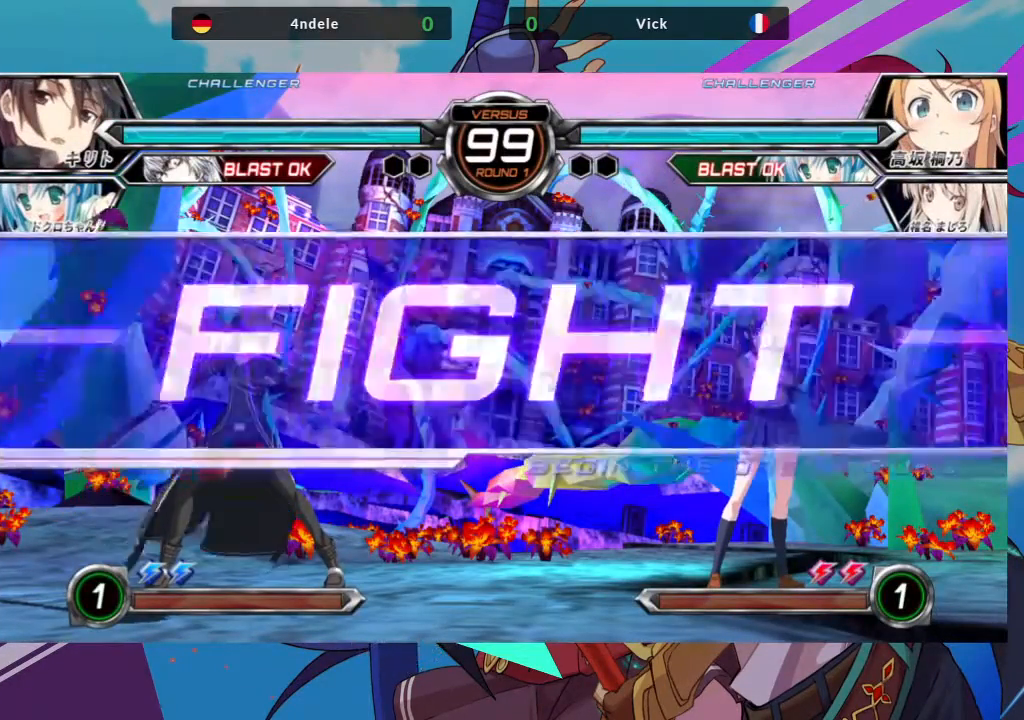
{"buttons": [], "left_stick": "right", "events": [[217, "left_stick", "up-left"], [500, "left_stick", "right"]]}
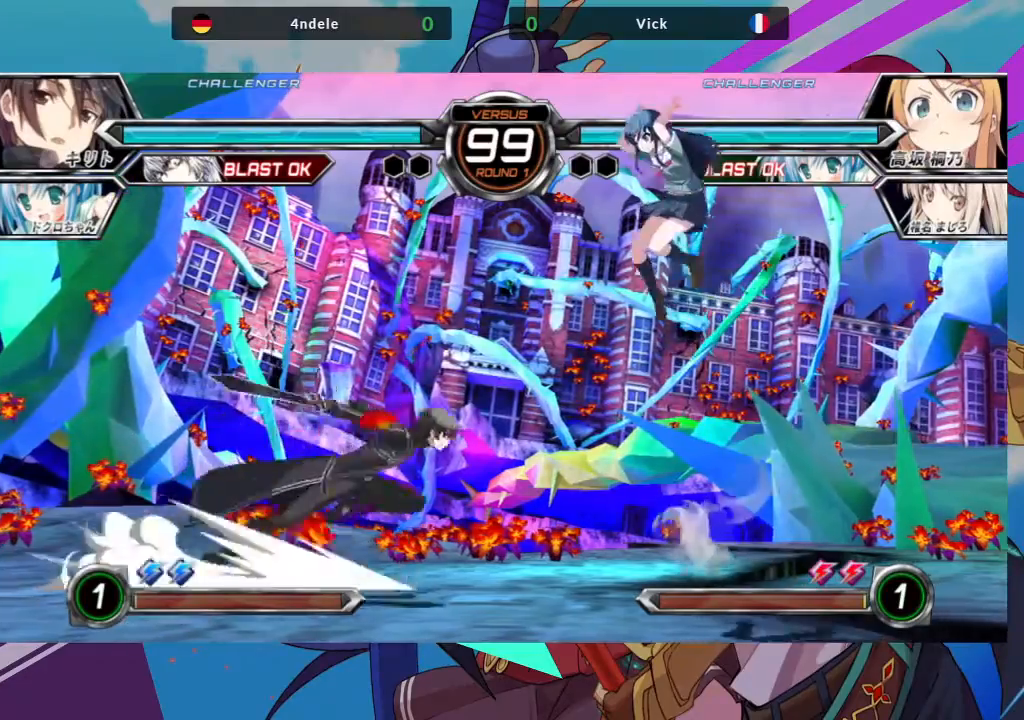
{"buttons": [], "left_stick": "down-right", "events": [[83, "left_stick", "down-right"], [100, "TRIANGLE", "down"], [233, "TRIANGLE", "up"]]}
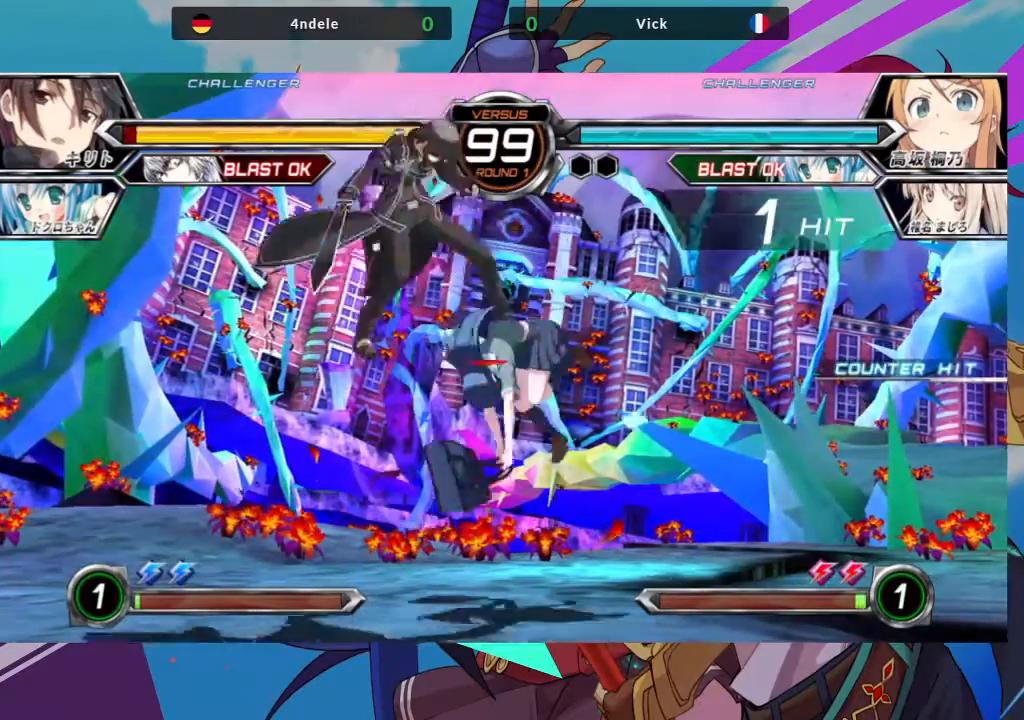
{"buttons": [], "left_stick": "left", "events": [[200, "left_stick", "left"], [300, "left_stick", "center"], [367, "left_stick", "left"]]}
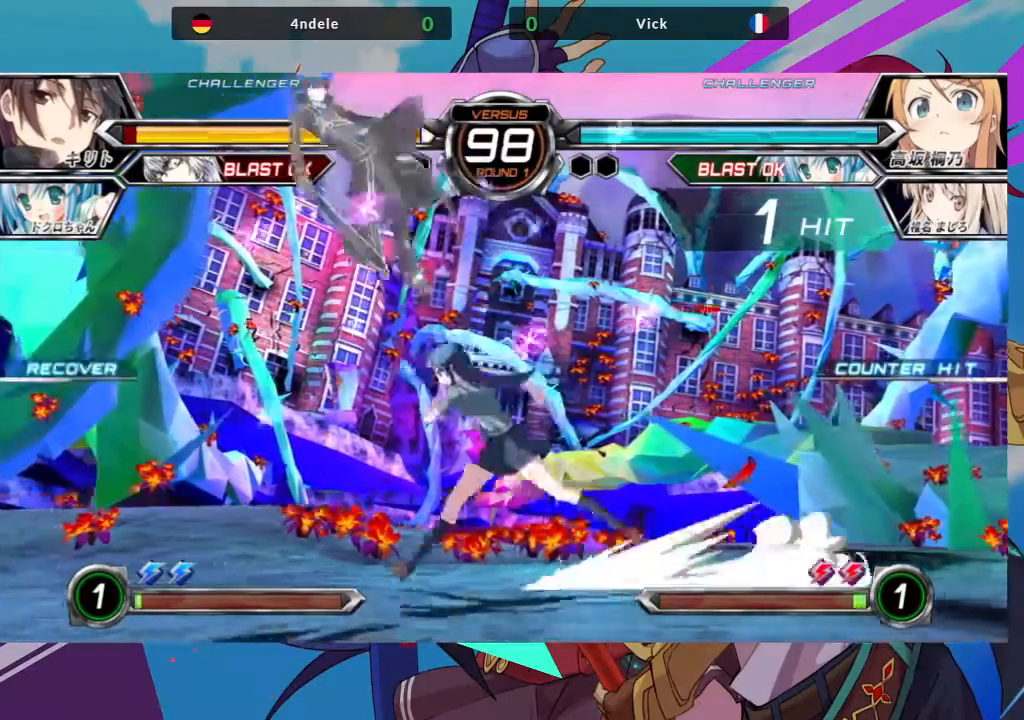
{"buttons": ["SQUARE"], "left_stick": "down", "events": [[333, "left_stick", "down"], [350, "SQUARE", "down"]]}
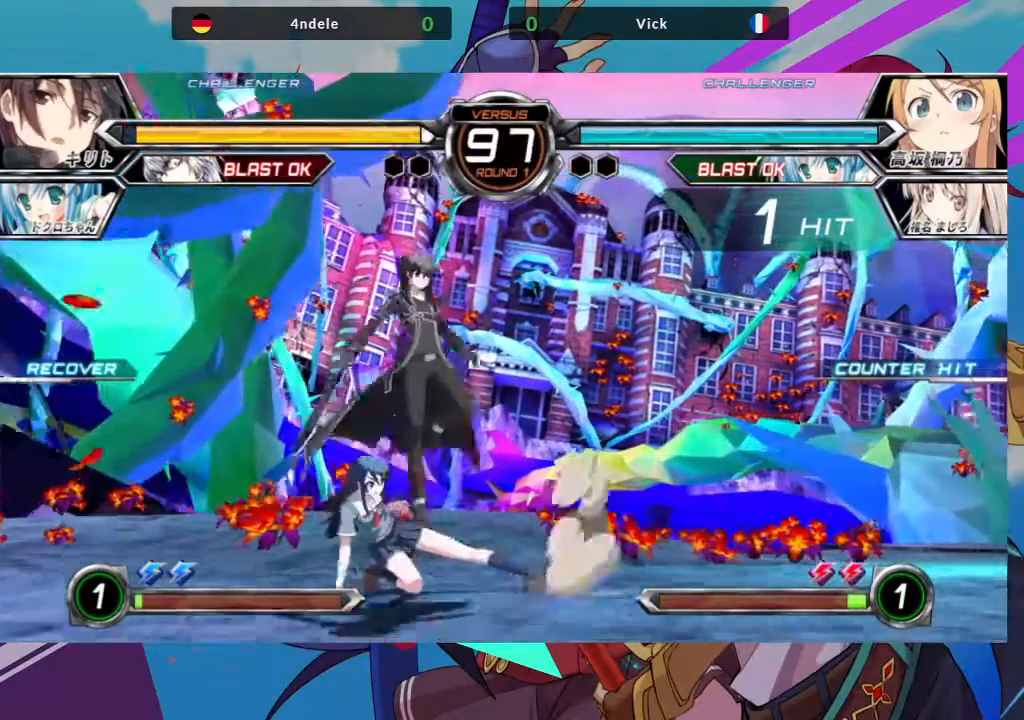
{"buttons": [], "left_stick": "left"}
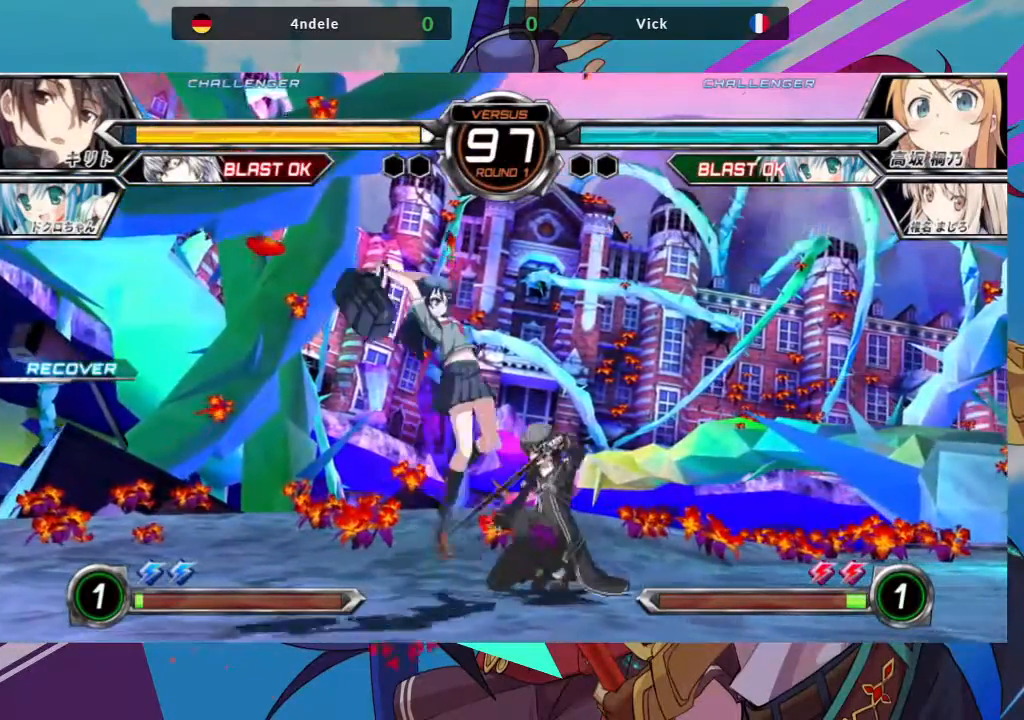
{"buttons": [], "left_stick": "down-left", "events": [[167, "left_stick", "center"], [217, "left_stick", "down"], [317, "left_stick", "down-left"]]}
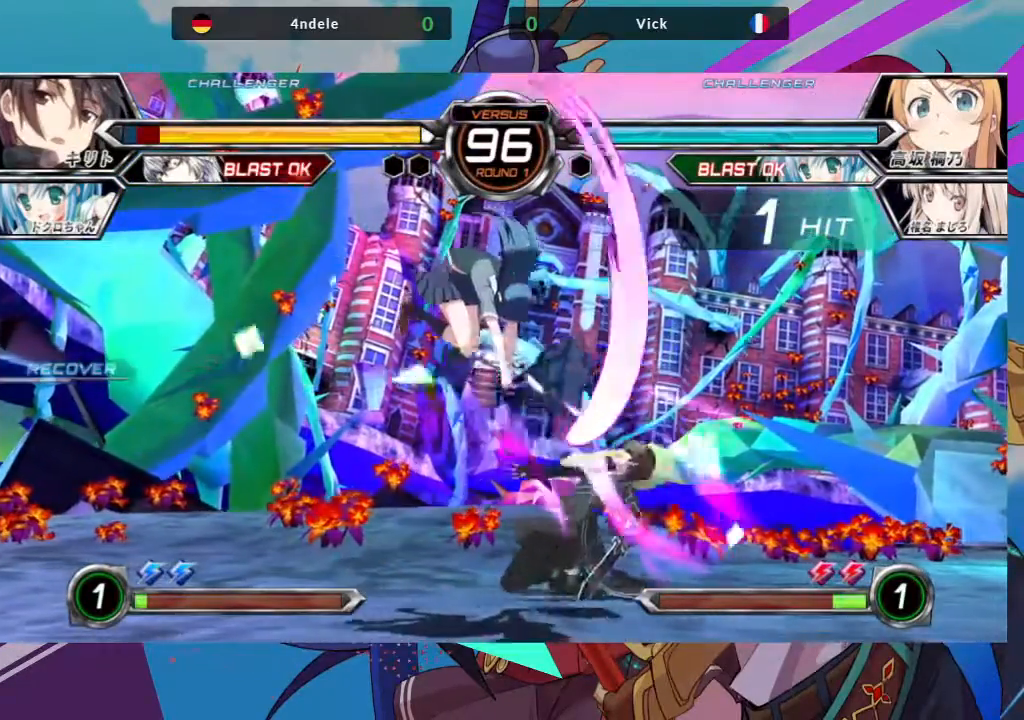
{"buttons": ["TRIANGLE"], "left_stick": "center", "events": [[133, "SQUARE", "down"], [233, "SQUARE", "up"], [283, "SQUARE", "down"], [400, "SQUARE", "up"], [483, "left_stick", "center"], [500, "TRIANGLE", "down"]]}
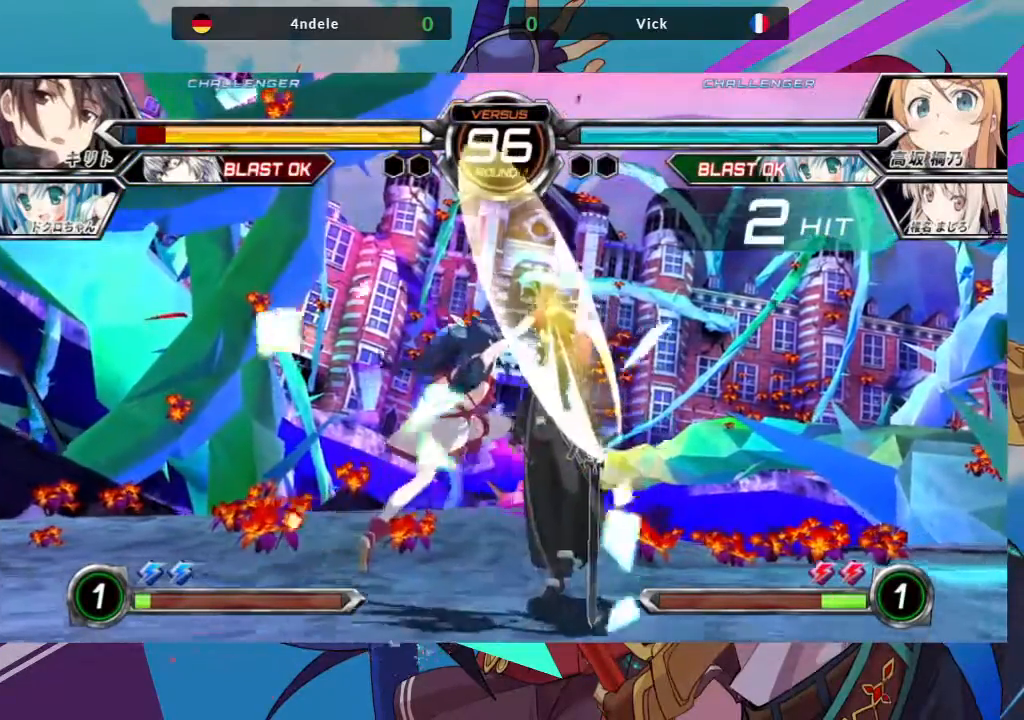
{"buttons": ["TRIANGLE"], "left_stick": "center"}
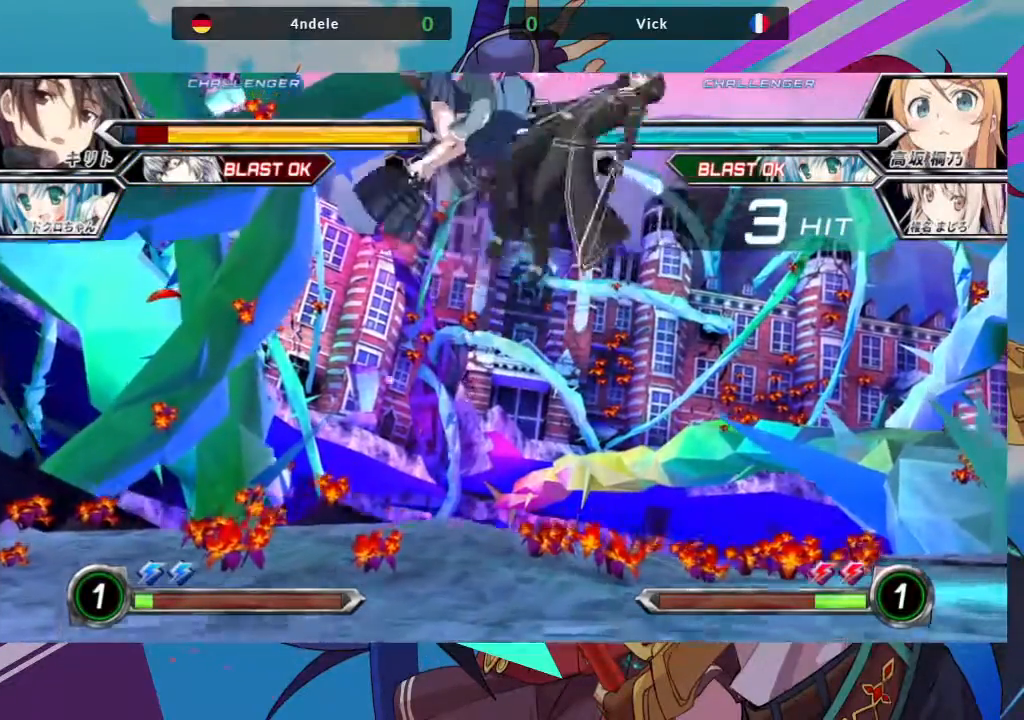
{"buttons": [], "left_stick": "up-right"}
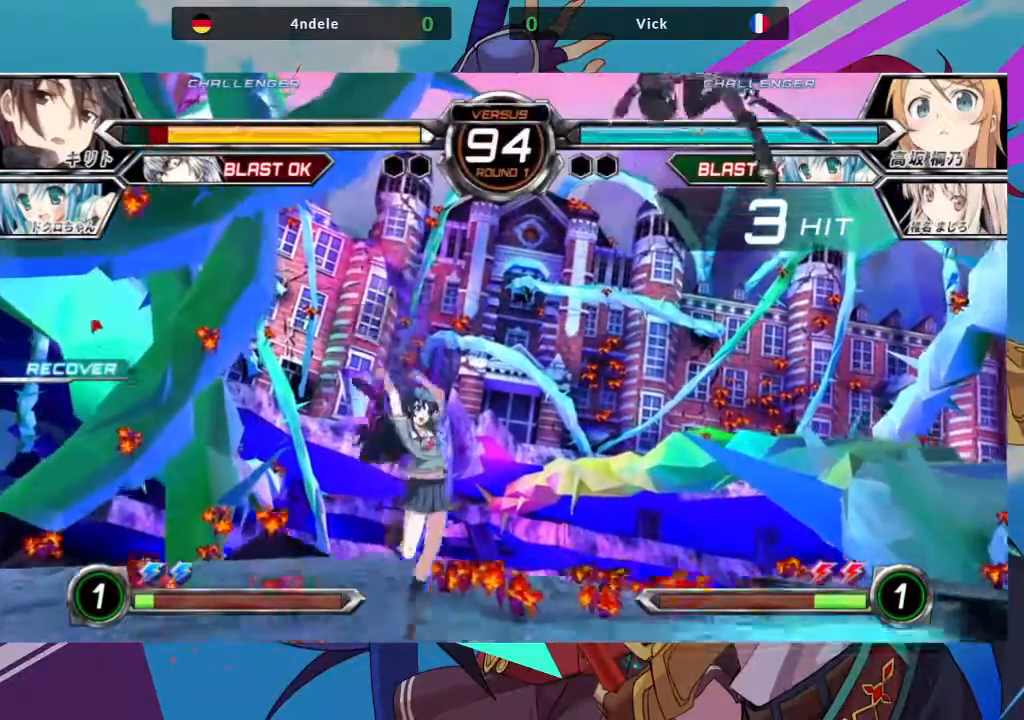
{"buttons": [], "left_stick": "center", "events": [[283, "left_stick", "center"], [400, "left_stick", "right"], [467, "left_stick", "center"]]}